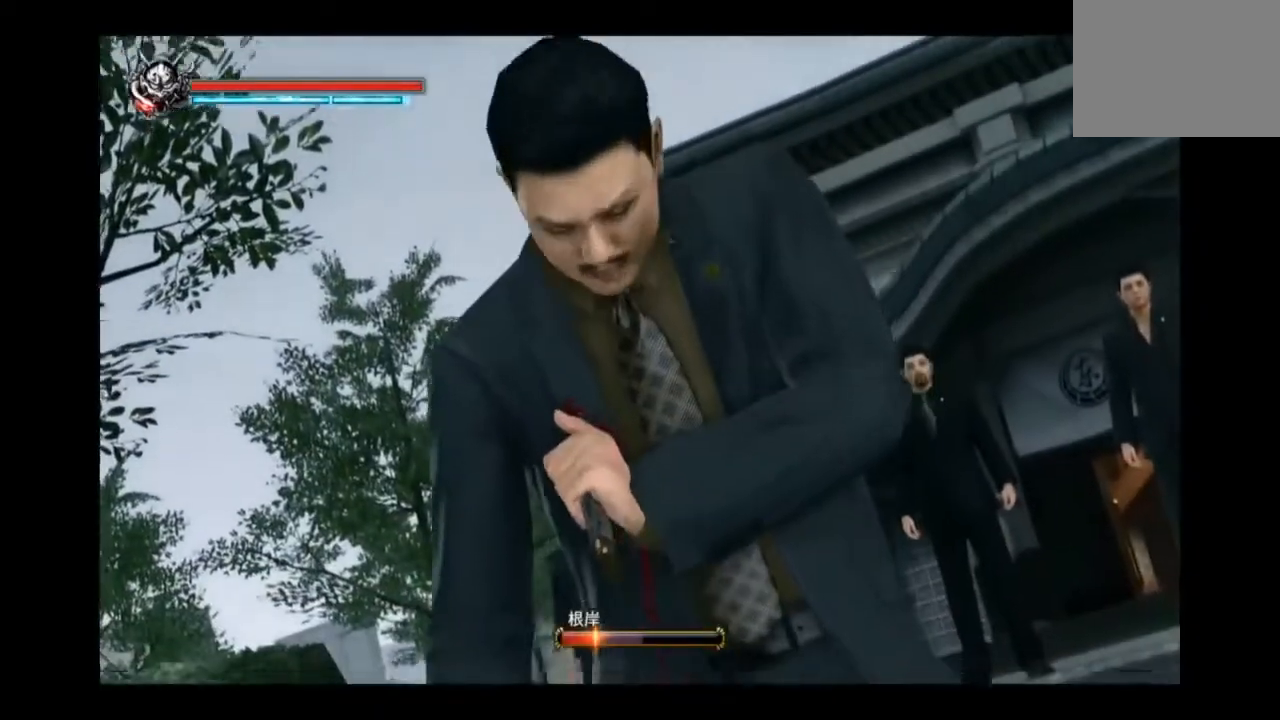
Gameplay with a controller (PlayStation layout); each line is a JSON object with the inputs held at the frame after it. "events" lists button and stick changes between this image and that frame as [ms after this image, input, new state], when the widget could be followed in between. Not read: left_stick.
{"buttons": [], "right_stick": "center", "events": [[292, "CIRCLE", "down"], [501, "CIRCLE", "up"]]}
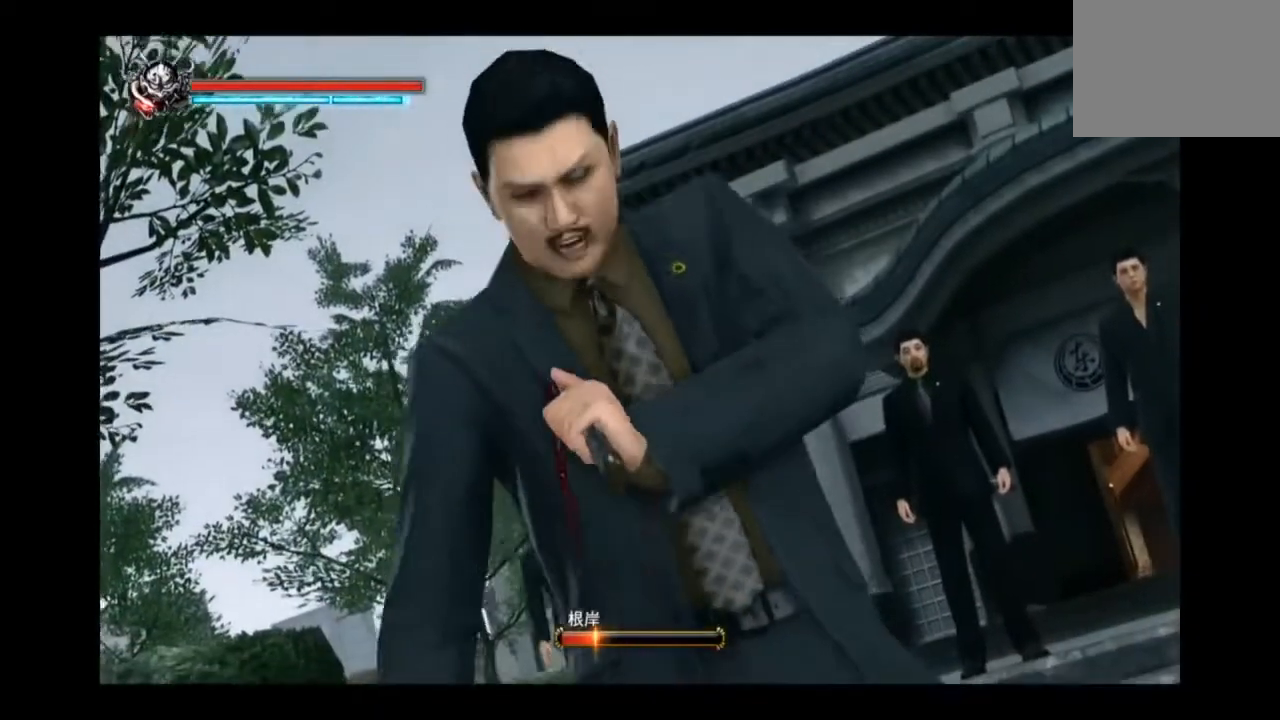
{"buttons": [], "right_stick": "center", "events": [[83, "CIRCLE", "down"], [250, "CIRCLE", "up"]]}
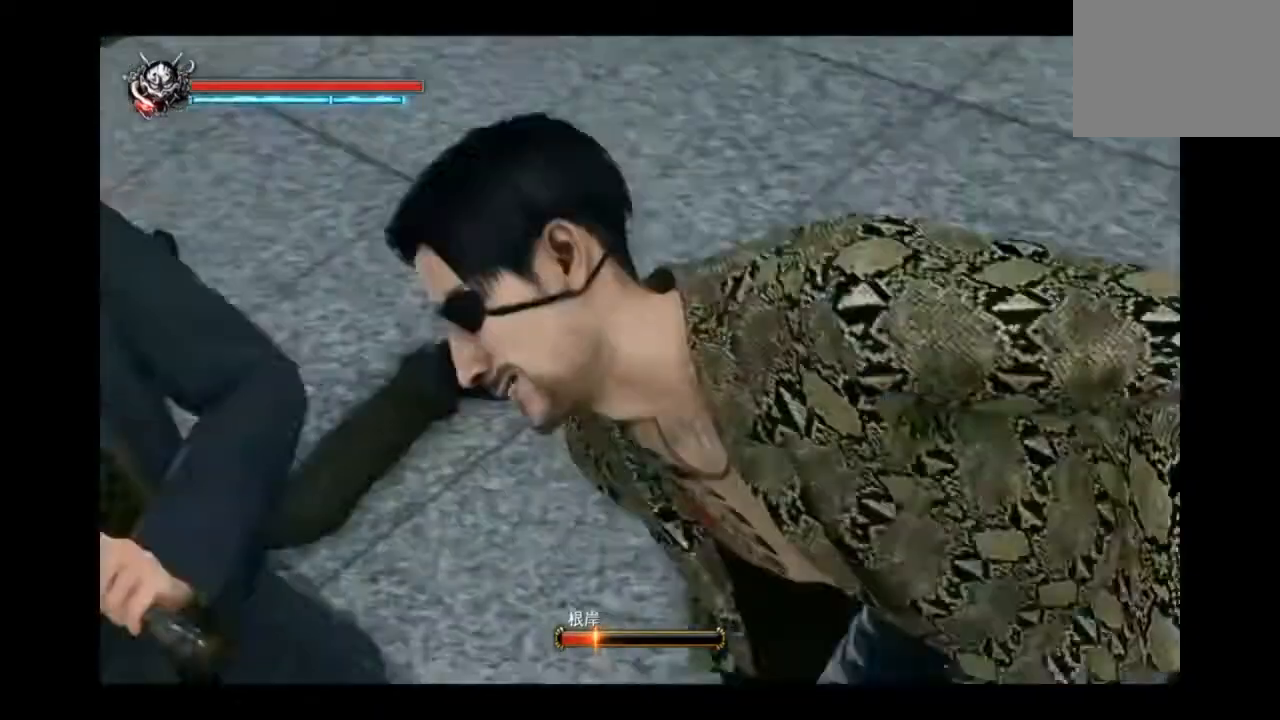
{"buttons": [], "right_stick": "center", "events": []}
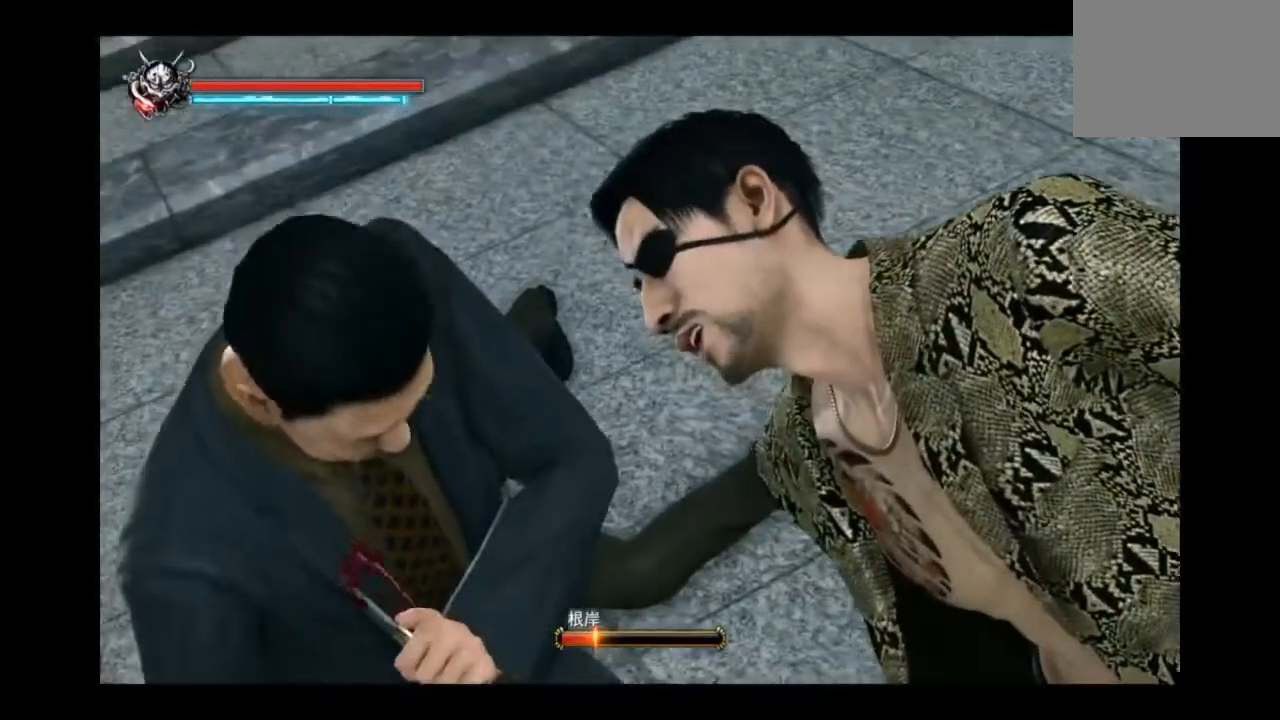
{"buttons": [], "right_stick": "center", "events": []}
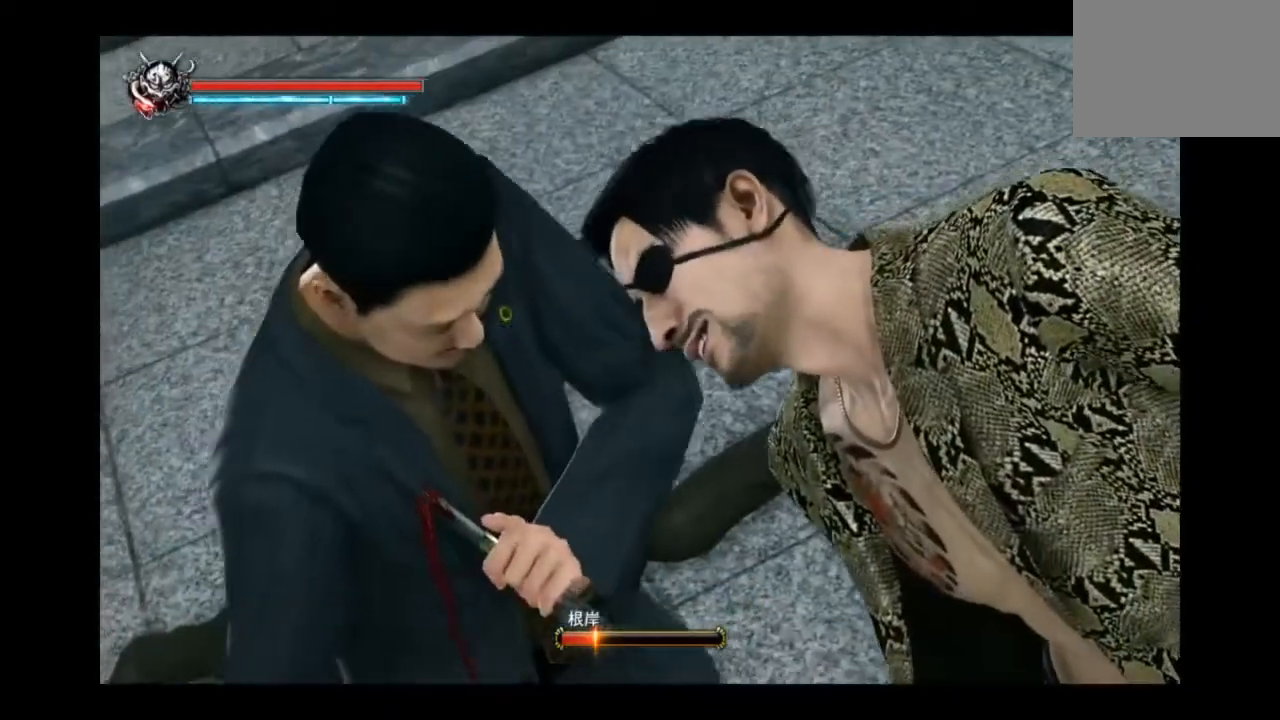
{"buttons": [], "right_stick": "center", "events": []}
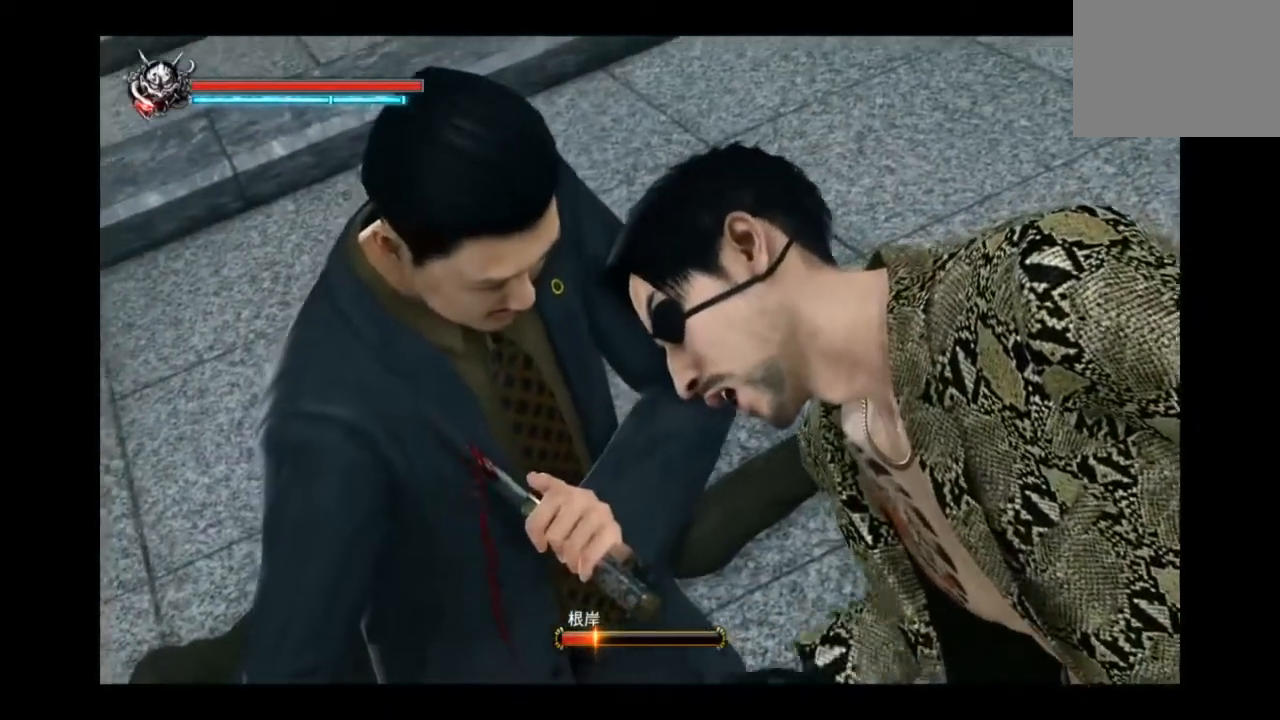
{"buttons": [], "right_stick": "center", "events": []}
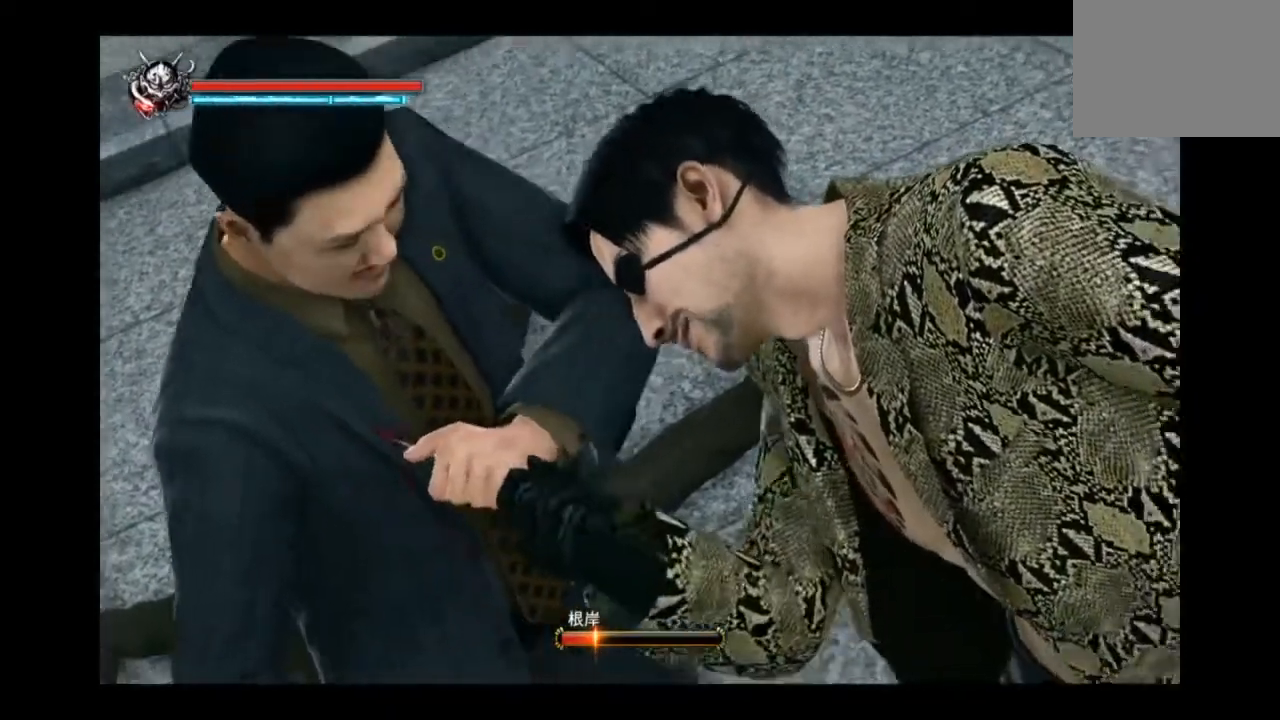
{"buttons": [], "right_stick": "center", "events": []}
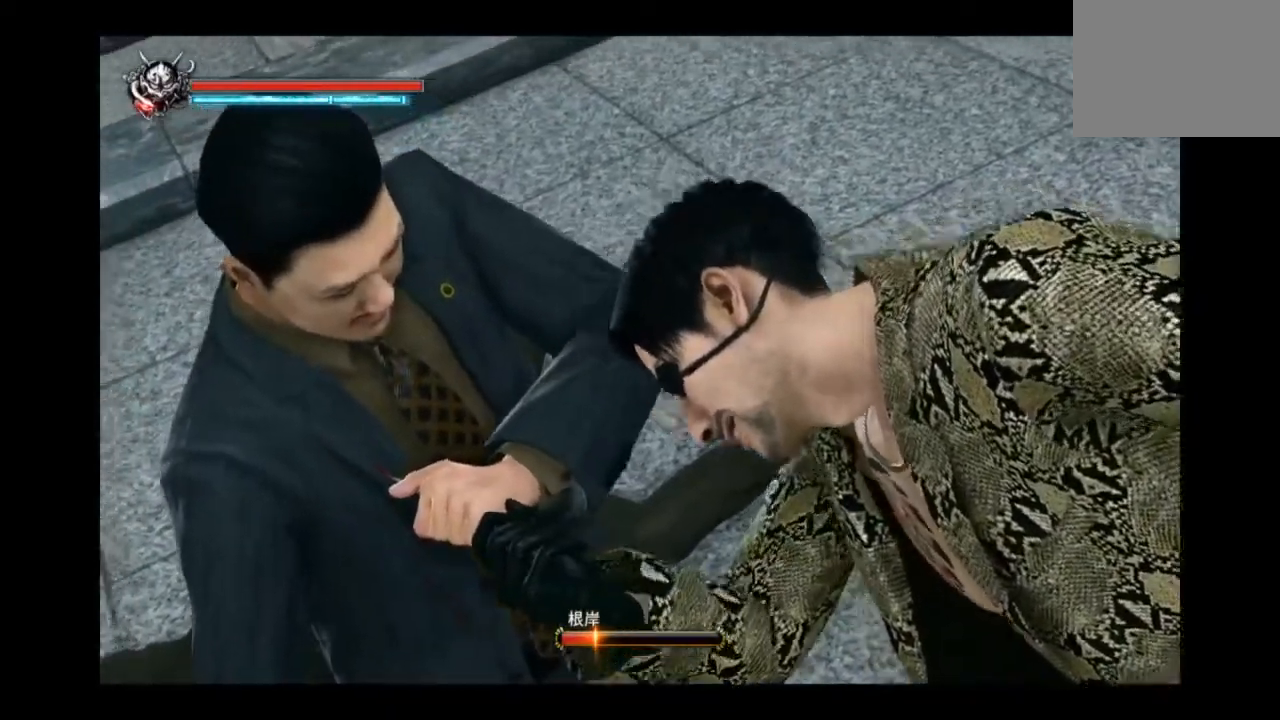
{"buttons": [], "right_stick": "center", "events": []}
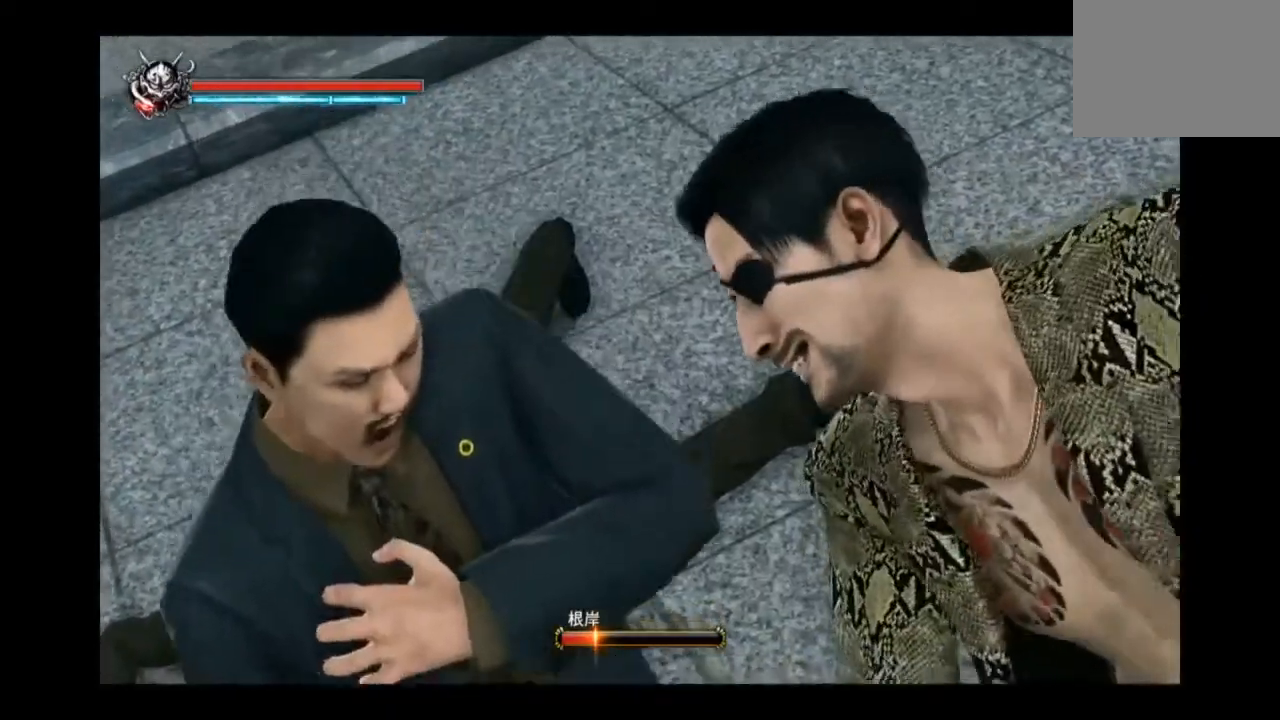
{"buttons": [], "right_stick": "center", "events": []}
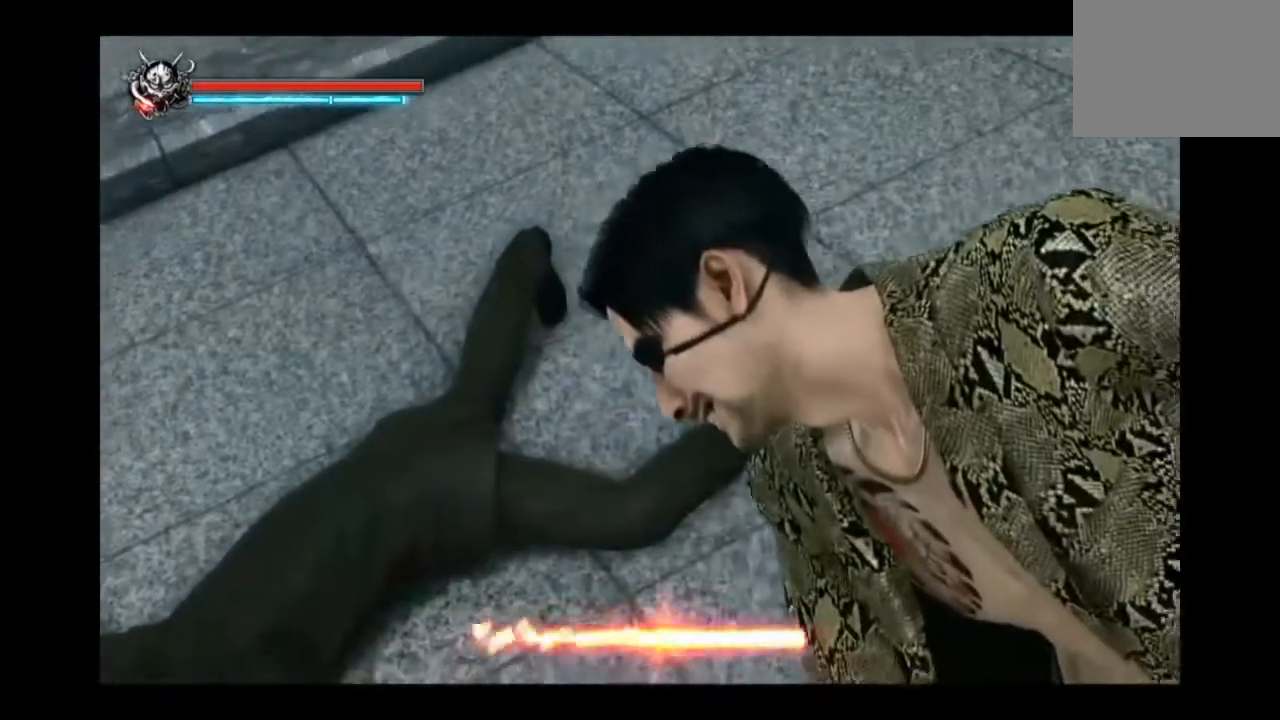
{"buttons": [], "right_stick": "center"}
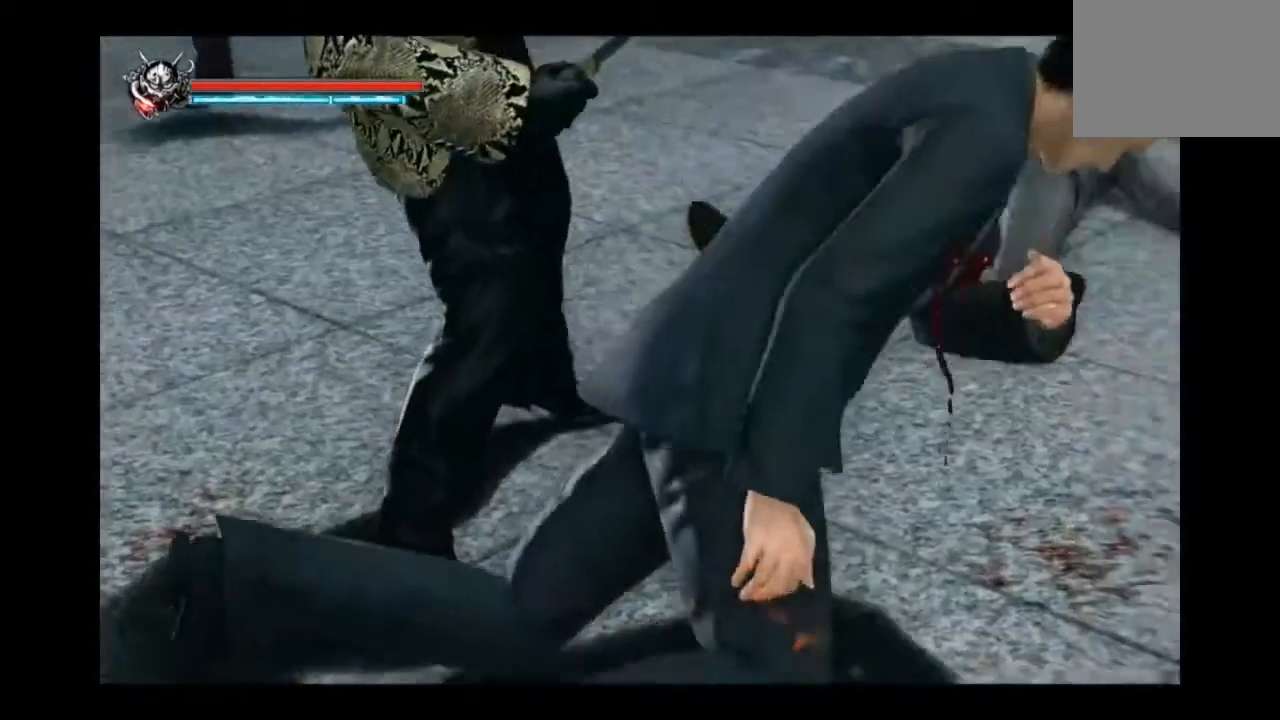
{"buttons": [], "right_stick": "center", "events": []}
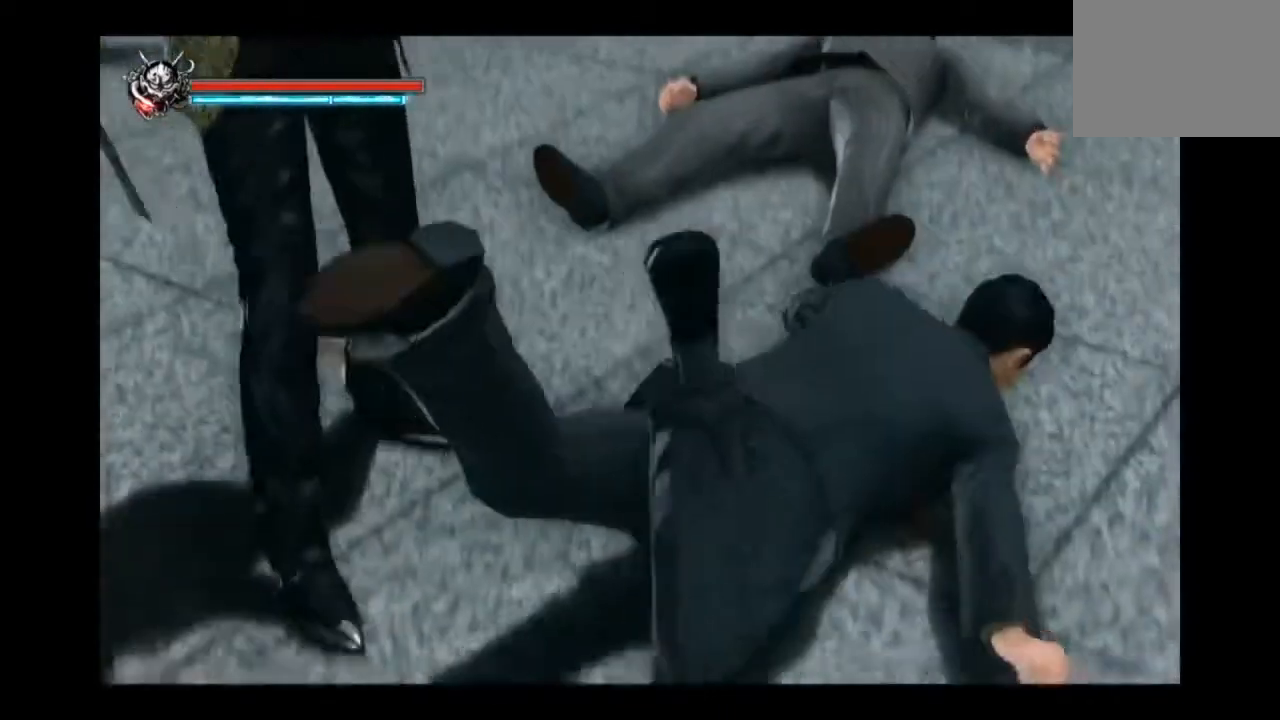
{"buttons": [], "right_stick": "center", "events": [[125, "TRIANGLE", "down"], [250, "TRIANGLE", "up"], [292, "TRIANGLE", "down"], [459, "TRIANGLE", "up"]]}
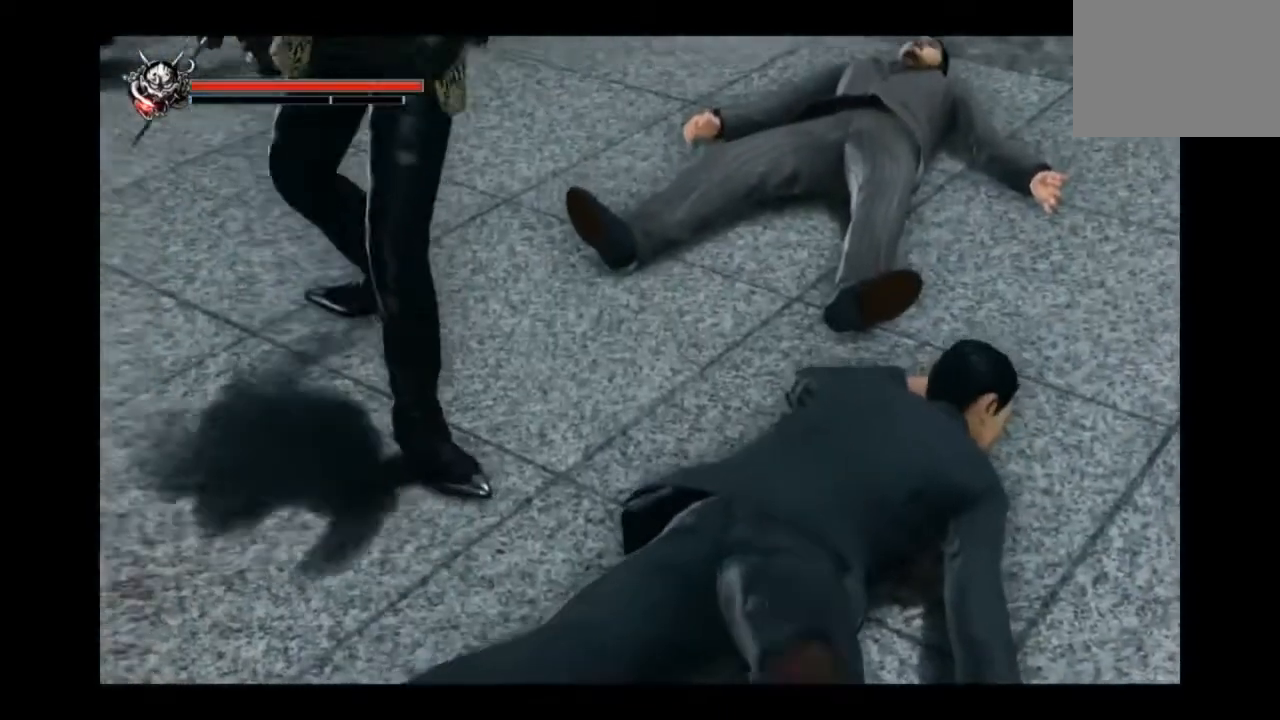
{"buttons": [], "right_stick": "center", "events": [[167, "TRIANGLE", "down"], [334, "TRIANGLE", "up"]]}
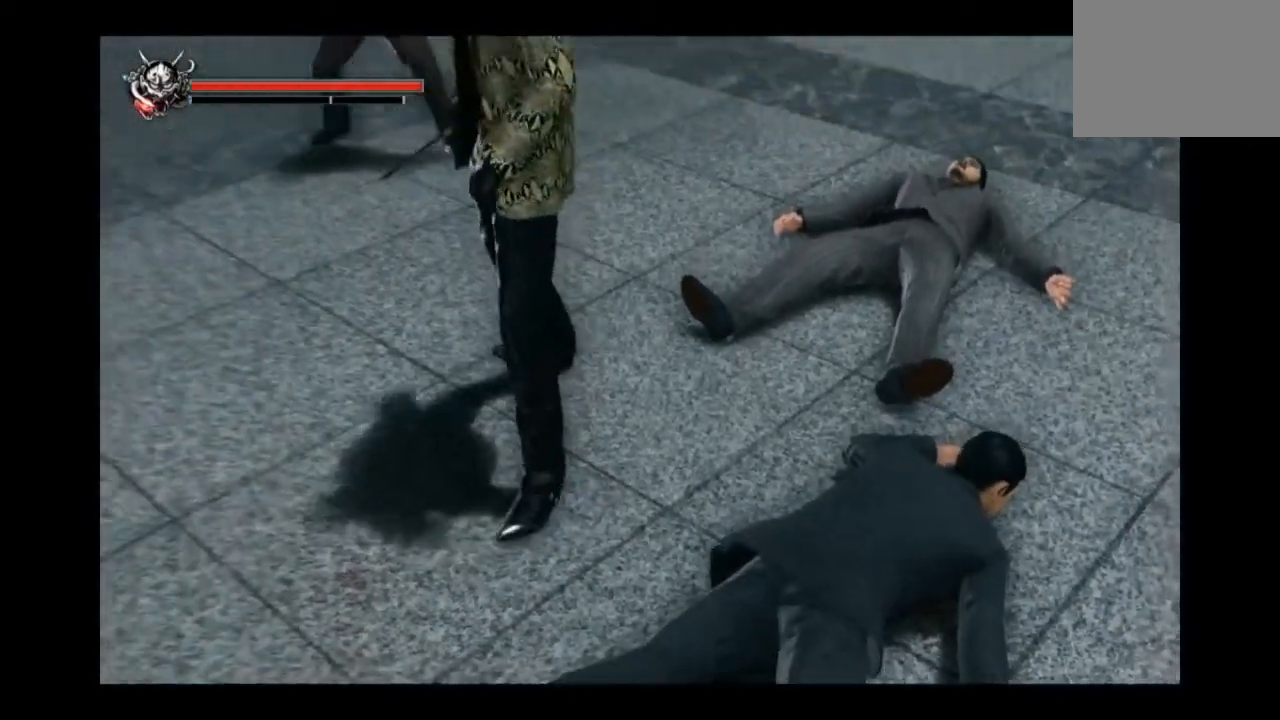
{"buttons": [], "right_stick": "center", "events": []}
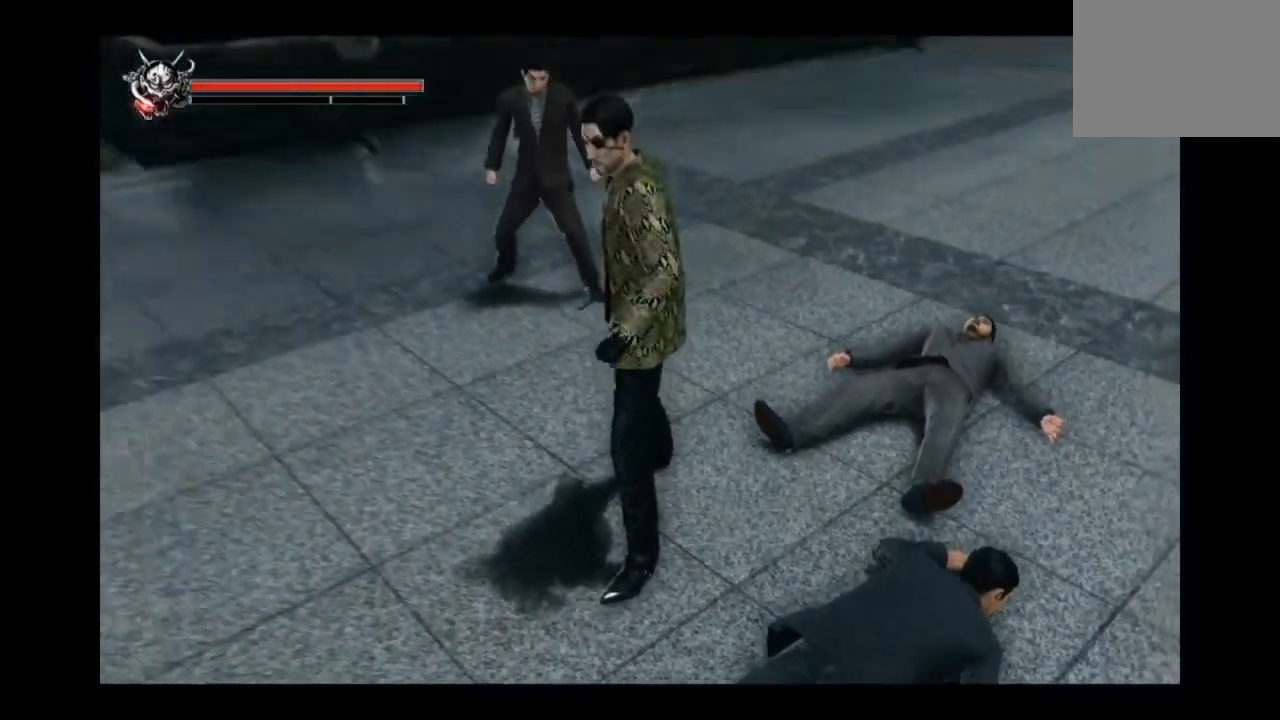
{"buttons": [], "right_stick": "center", "events": []}
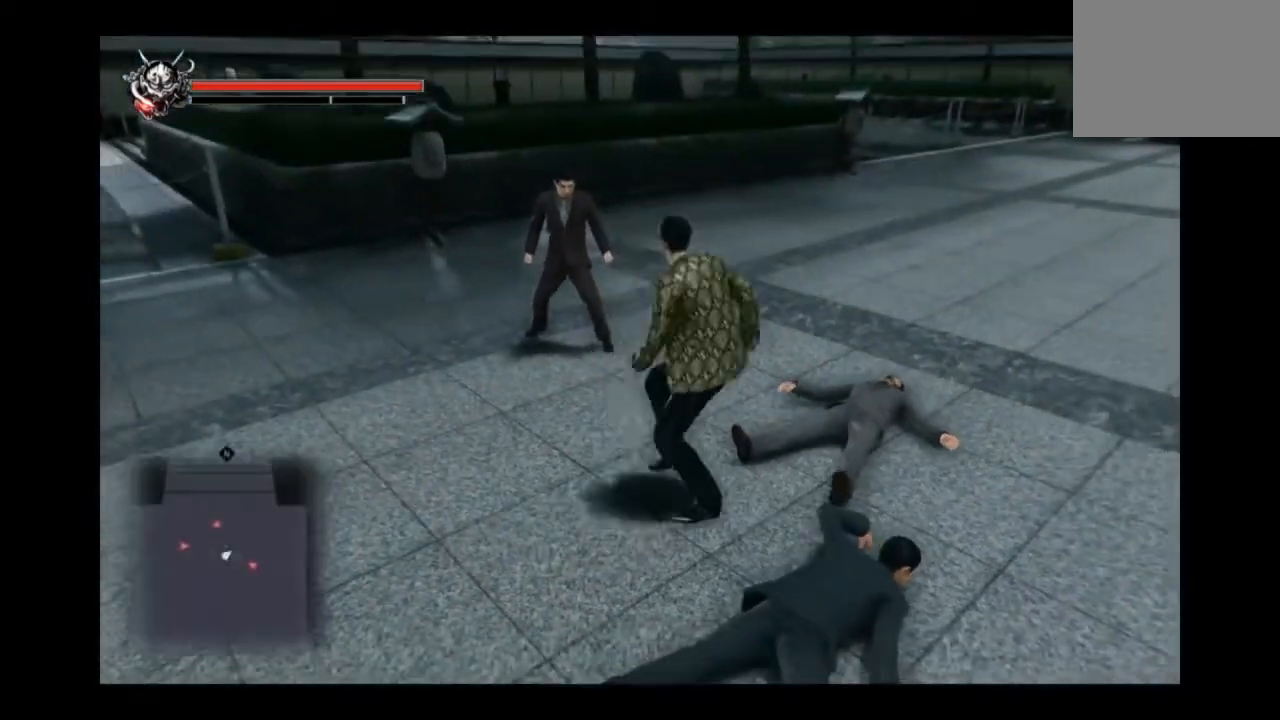
{"buttons": ["CIRCLE"], "right_stick": "center", "events": [[292, "CIRCLE", "down"], [417, "CIRCLE", "up"], [500, "CIRCLE", "down"]]}